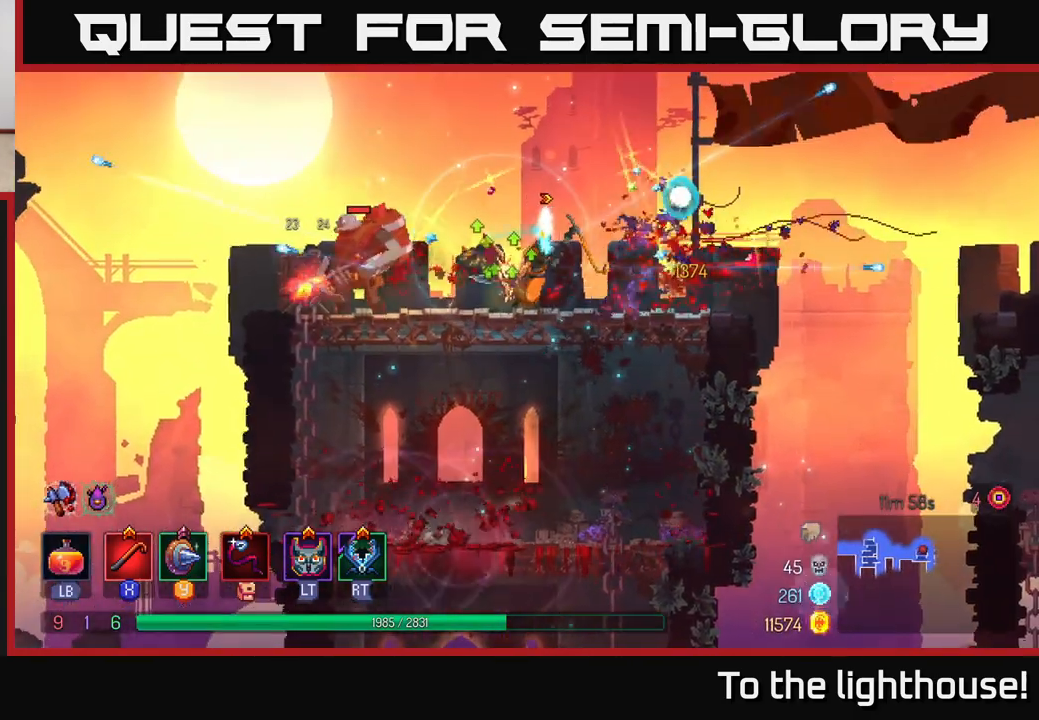
Gameplay with a controller (Xbox layout); each line is a JSON object with the inputs held at the frame after it. "events" lists button and stick changes between this image and that frame as [ms after this image, input, new state], when the widget could be followed in between.
{"buttons": ["X"], "left_stick": "left", "right_stick": "center", "events": [[17, "X", "up"], [83, "X", "down"], [183, "X", "up"], [250, "X", "down"], [367, "X", "up"], [433, "X", "down"]]}
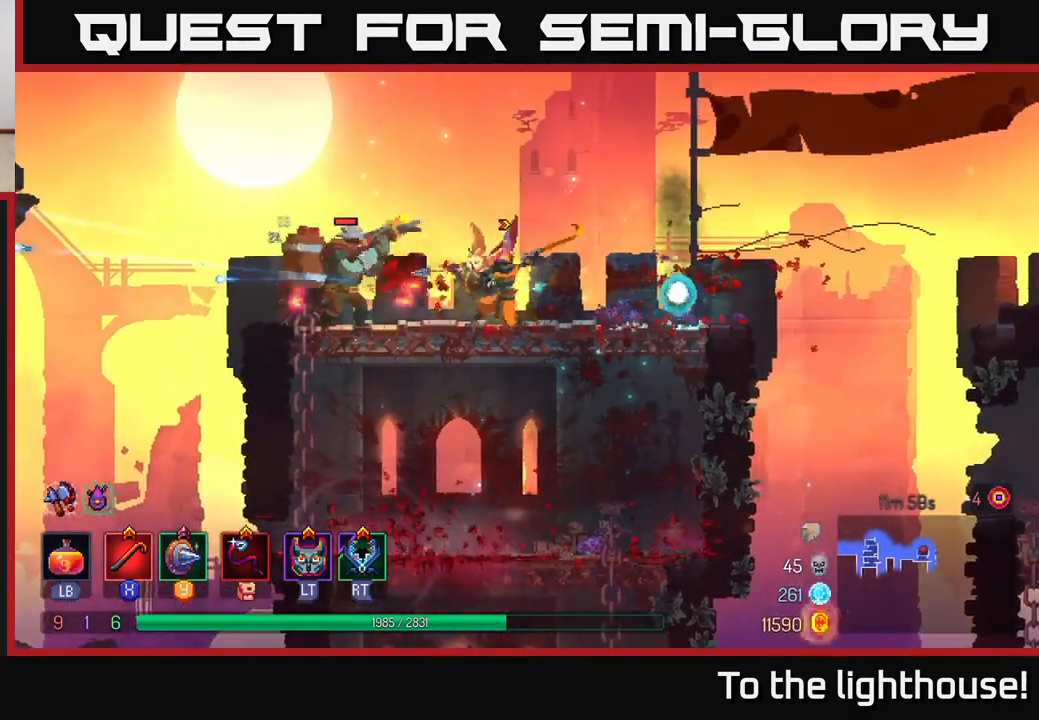
{"buttons": [], "left_stick": "left", "right_stick": "center", "events": [[67, "X", "up"], [117, "X", "down"], [233, "X", "up"], [350, "X", "down"], [433, "X", "up"]]}
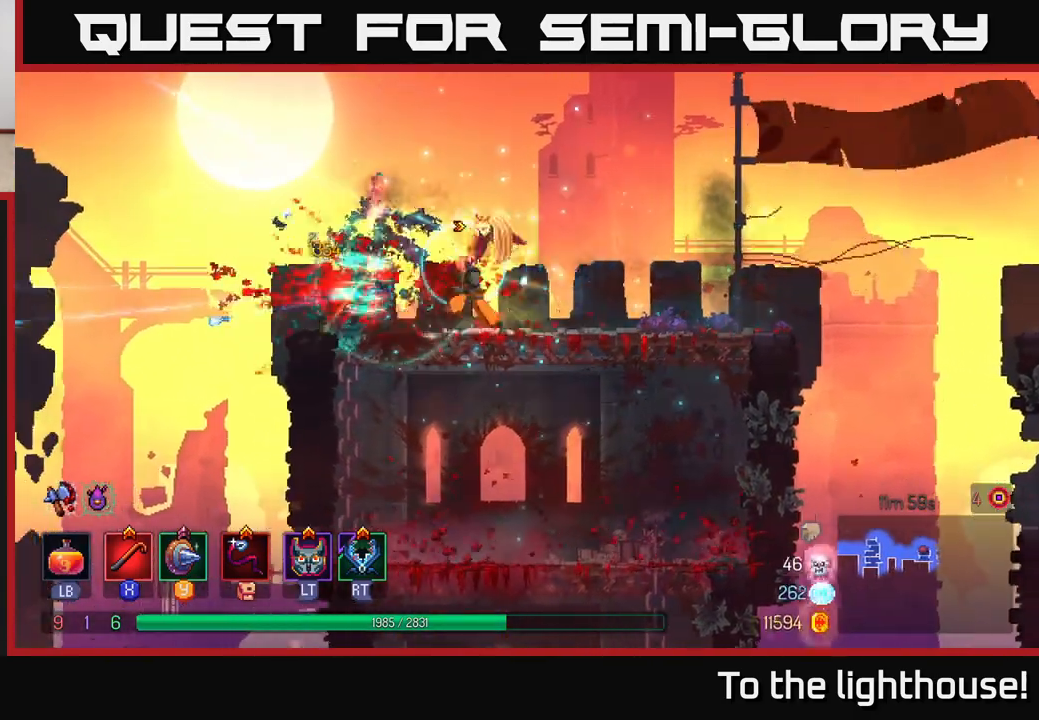
{"buttons": [], "left_stick": "right", "right_stick": "center", "events": [[67, "B", "down"], [167, "B", "up"], [250, "left_stick", "right"]]}
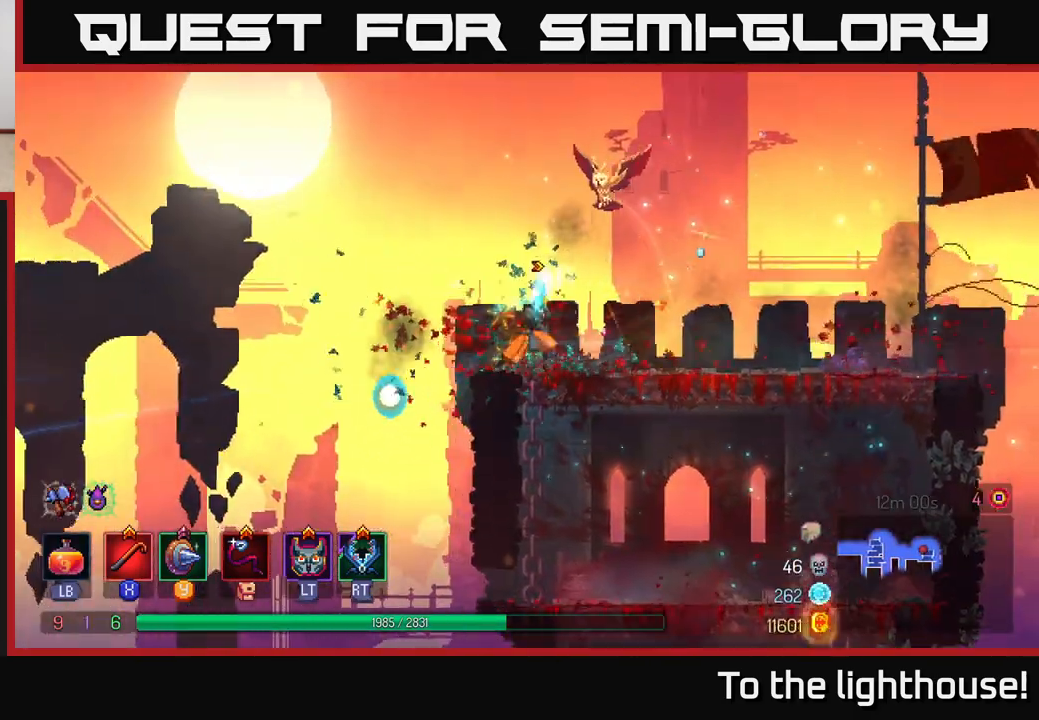
{"buttons": [], "left_stick": "right", "right_stick": "center", "events": []}
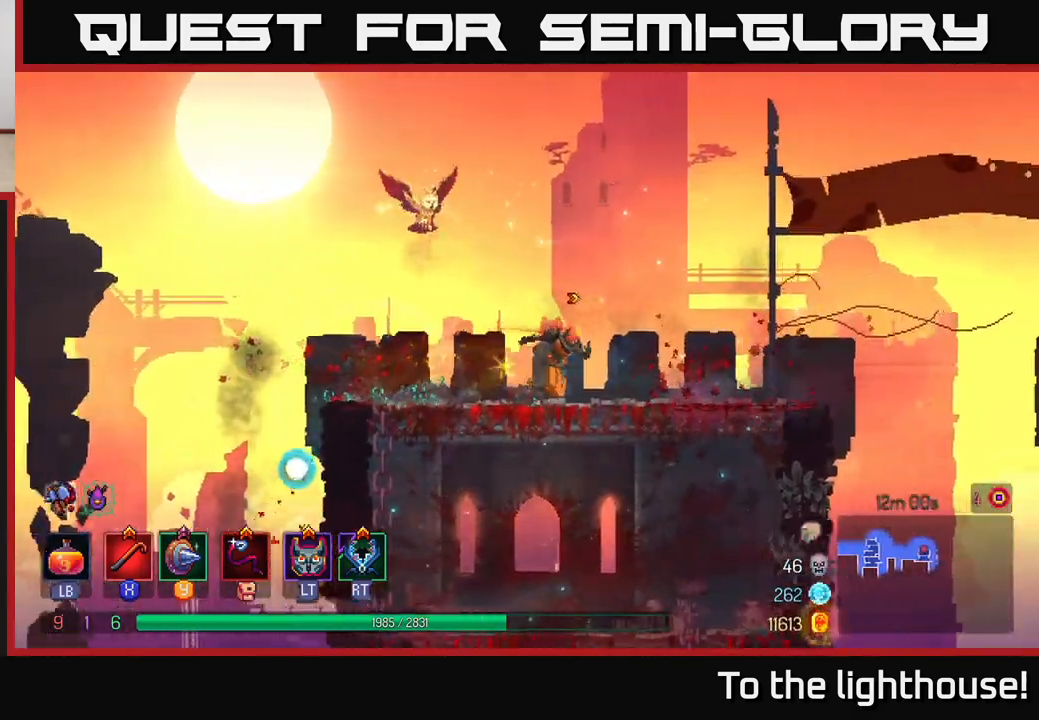
{"buttons": [], "left_stick": "right", "right_stick": "center", "events": [[267, "B", "down"], [400, "B", "up"]]}
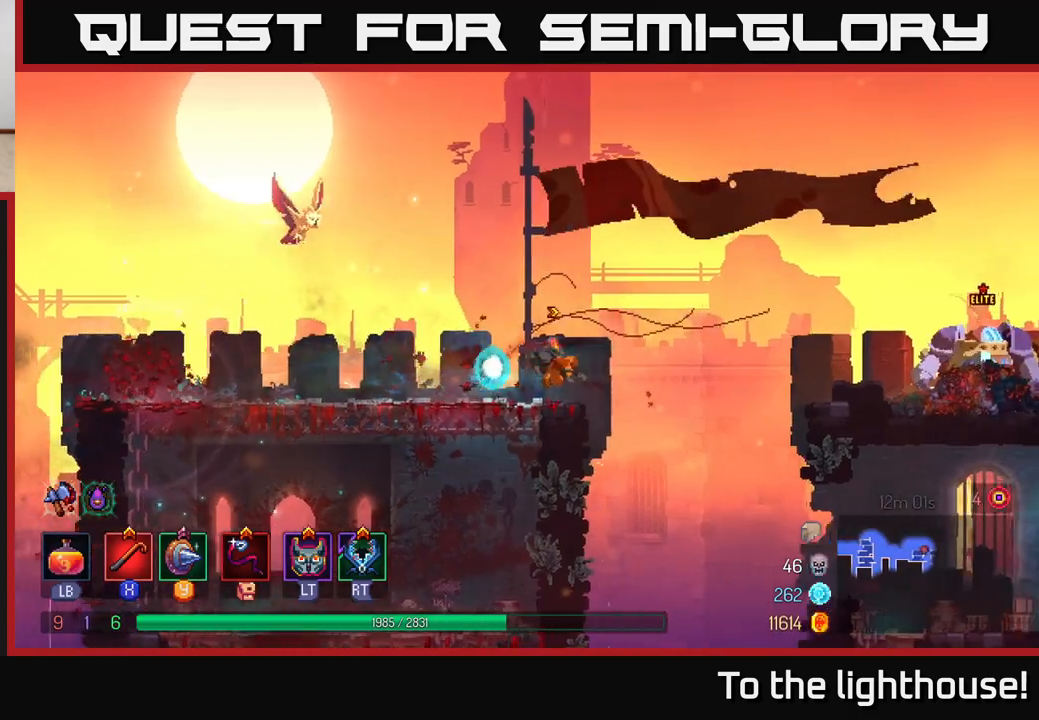
{"buttons": [], "left_stick": "right", "right_stick": "center", "events": [[133, "A", "down"], [250, "A", "up"]]}
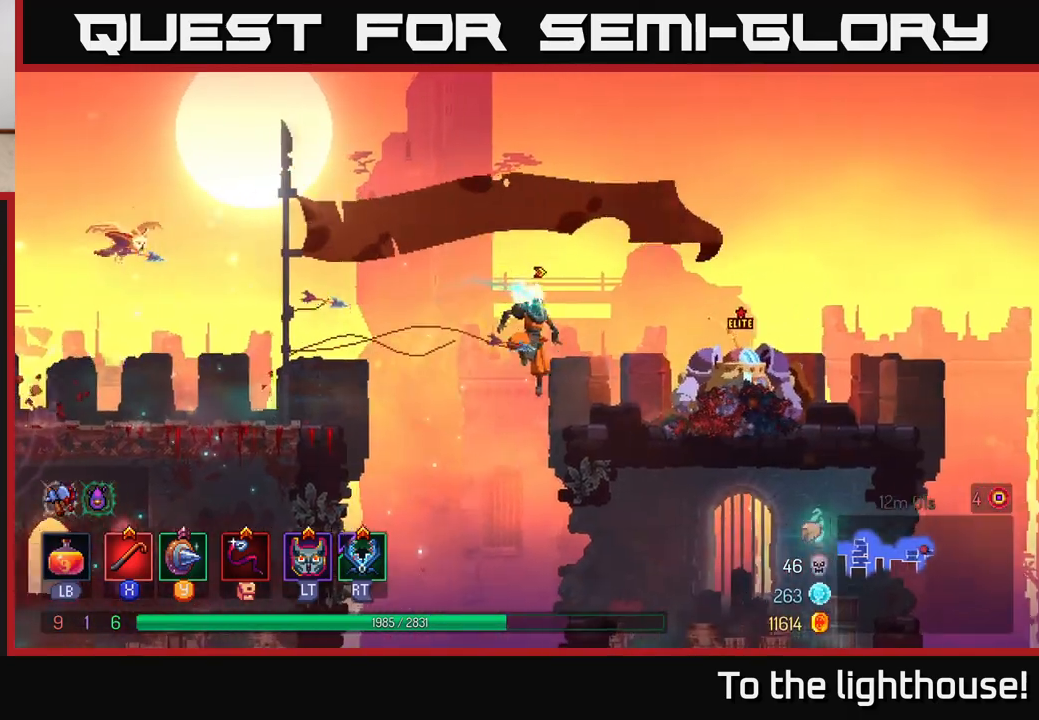
{"buttons": ["X"], "left_stick": "right", "right_stick": "center", "events": [[150, "X", "down"], [217, "X", "up"], [317, "X", "down"], [383, "X", "up"], [450, "X", "down"]]}
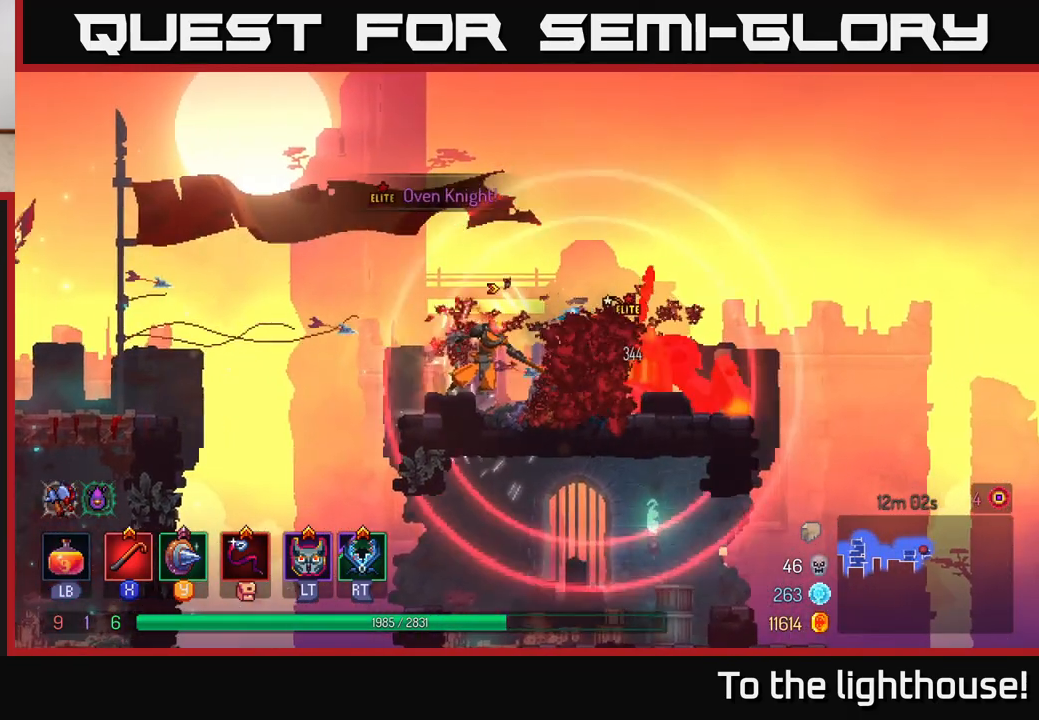
{"buttons": ["X"], "left_stick": "right", "right_stick": "center", "events": [[50, "X", "up"], [117, "X", "down"], [233, "X", "up"], [300, "X", "down"], [400, "X", "up"], [483, "X", "down"]]}
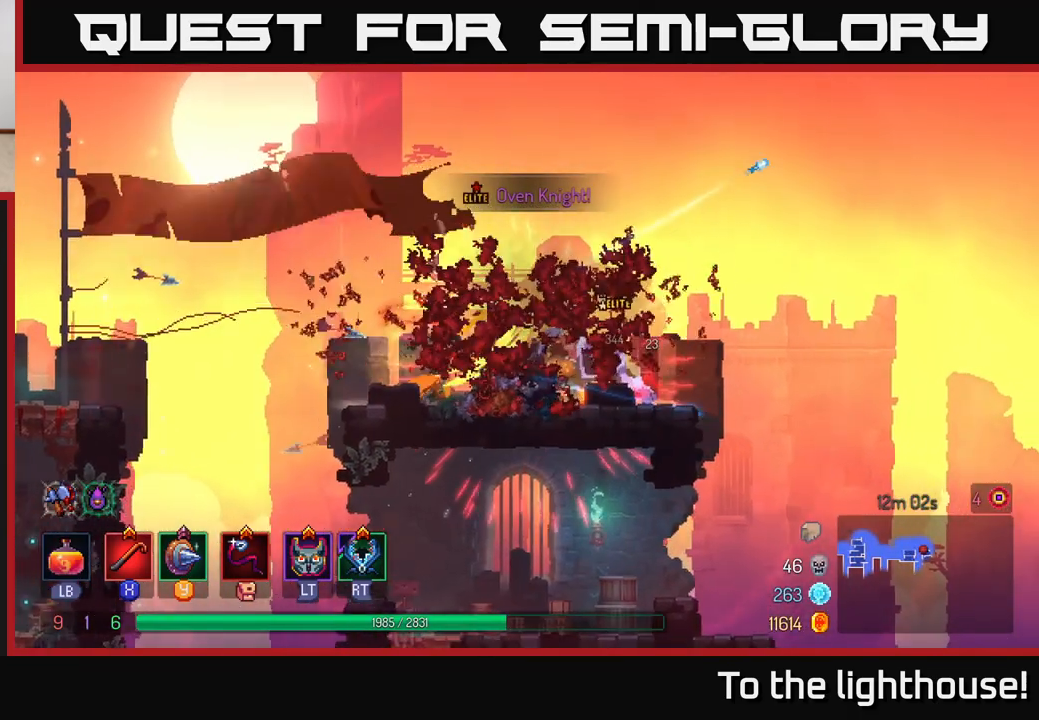
{"buttons": [], "left_stick": "right", "right_stick": "center", "events": [[83, "X", "up"], [167, "X", "down"], [283, "X", "up"], [350, "X", "down"], [467, "X", "up"]]}
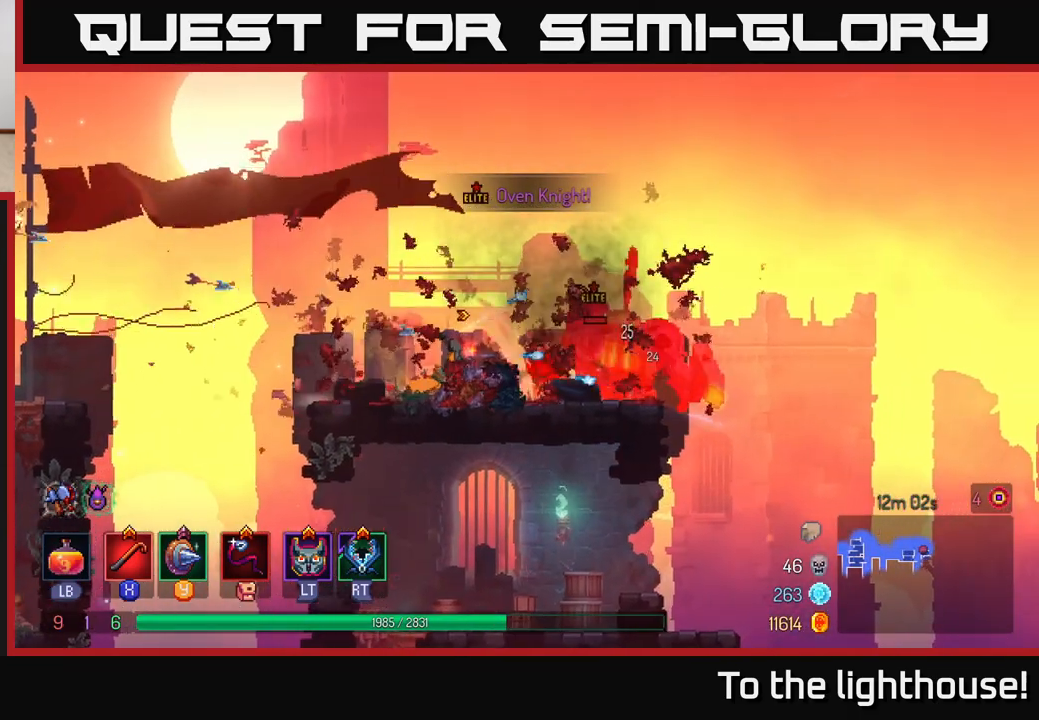
{"buttons": [], "left_stick": "center", "right_stick": "center", "events": [[50, "X", "down"], [150, "X", "up"], [217, "X", "down"], [300, "left_stick", "center"], [333, "X", "up"], [400, "X", "down"], [500, "X", "up"]]}
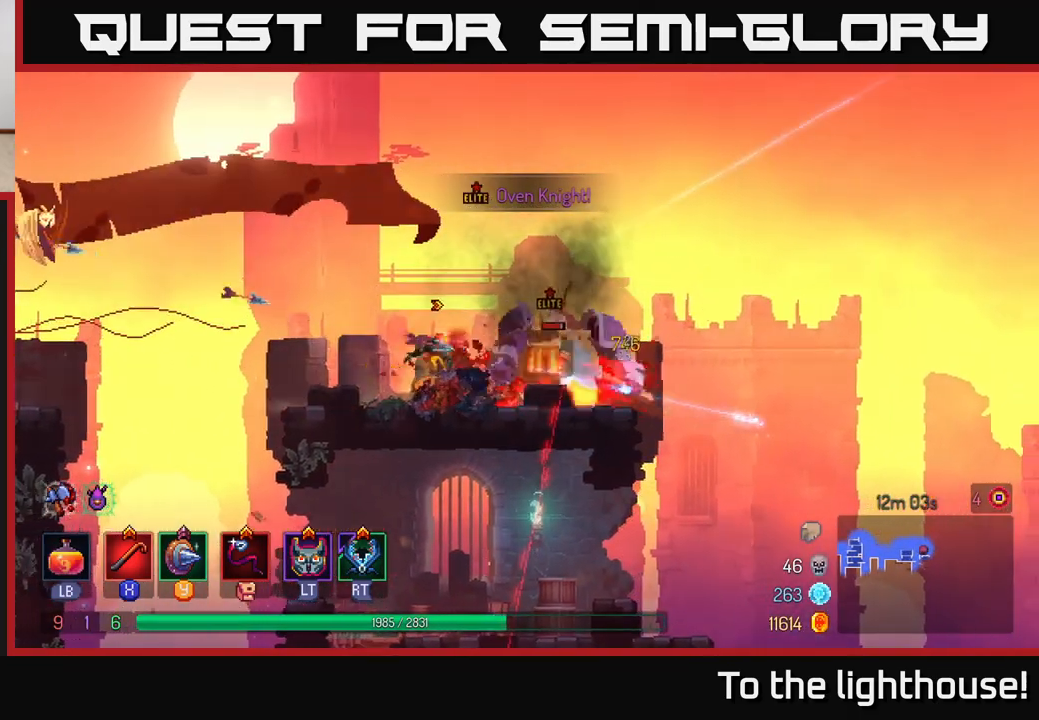
{"buttons": ["X"], "left_stick": "center", "right_stick": "center", "events": [[67, "X", "down"], [200, "X", "up"], [250, "X", "down"], [367, "X", "up"], [433, "X", "down"]]}
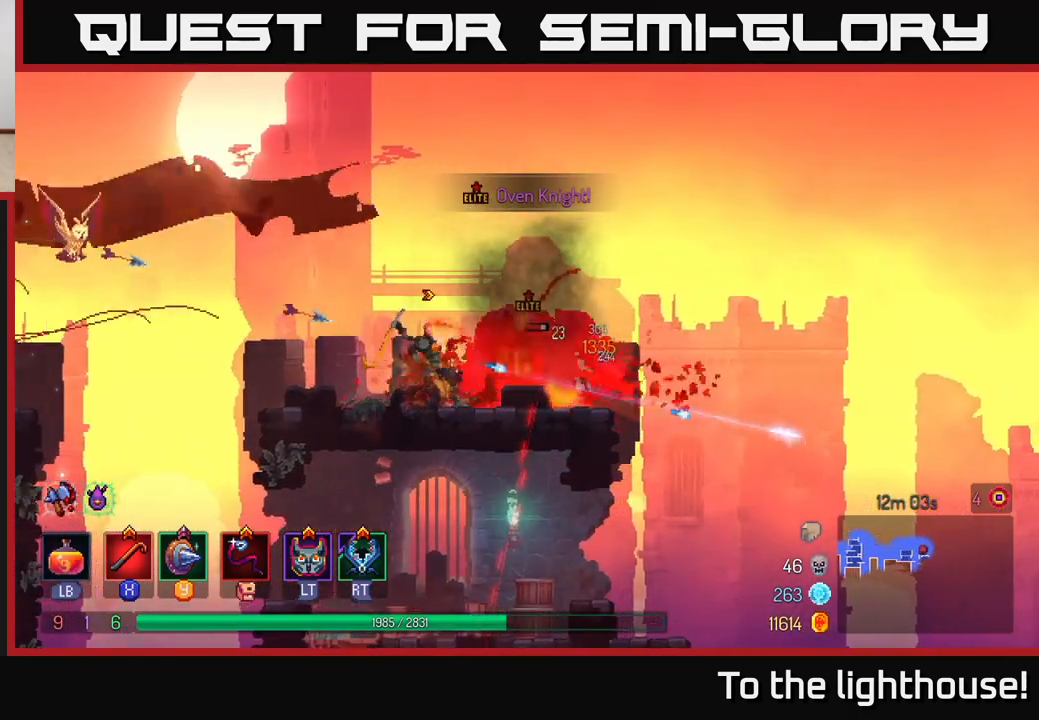
{"buttons": ["X"], "left_stick": "center", "right_stick": "center", "events": [[33, "X", "up"], [100, "X", "down"], [200, "X", "up"], [267, "X", "down"], [367, "X", "up"], [433, "X", "down"]]}
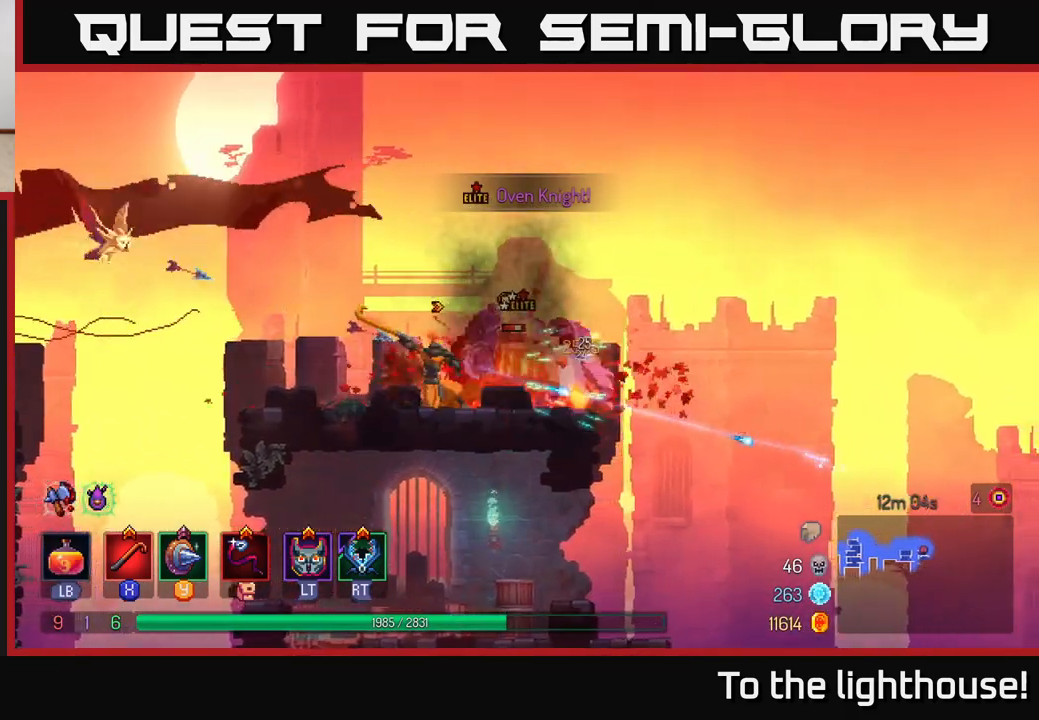
{"buttons": ["X"], "left_stick": "center", "right_stick": "center", "events": [[200, "X", "up"], [250, "X", "down"], [367, "X", "up"], [433, "X", "down"]]}
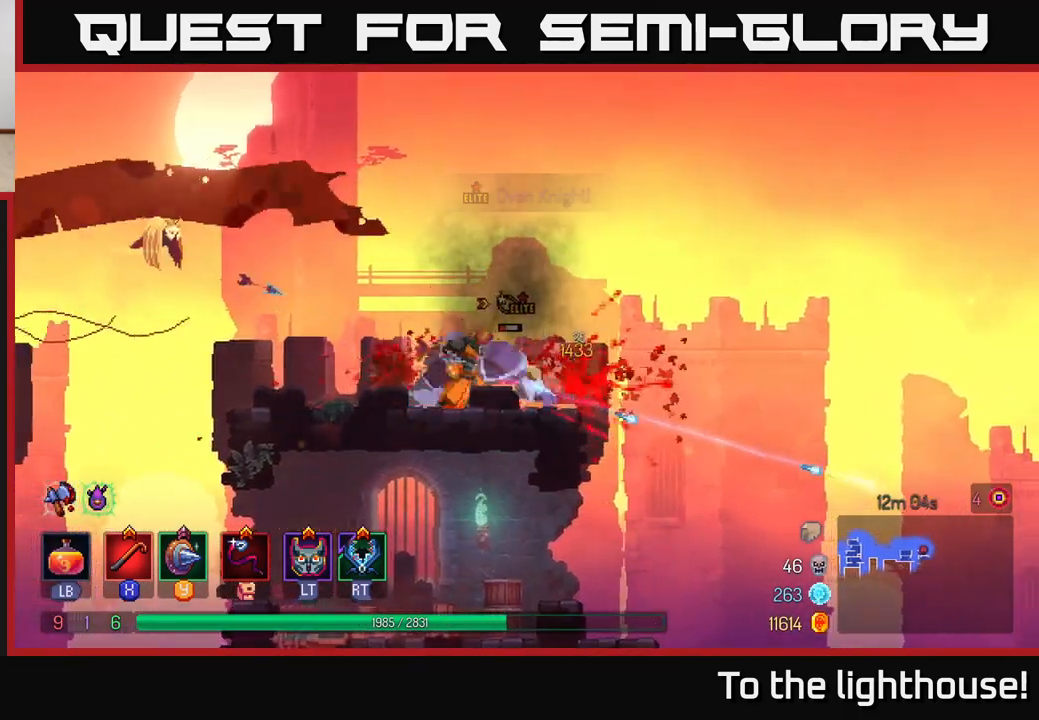
{"buttons": ["X"], "left_stick": "center", "right_stick": "center", "events": [[50, "X", "up"], [117, "X", "down"], [233, "X", "up"], [283, "X", "down"], [417, "X", "up"], [483, "X", "down"]]}
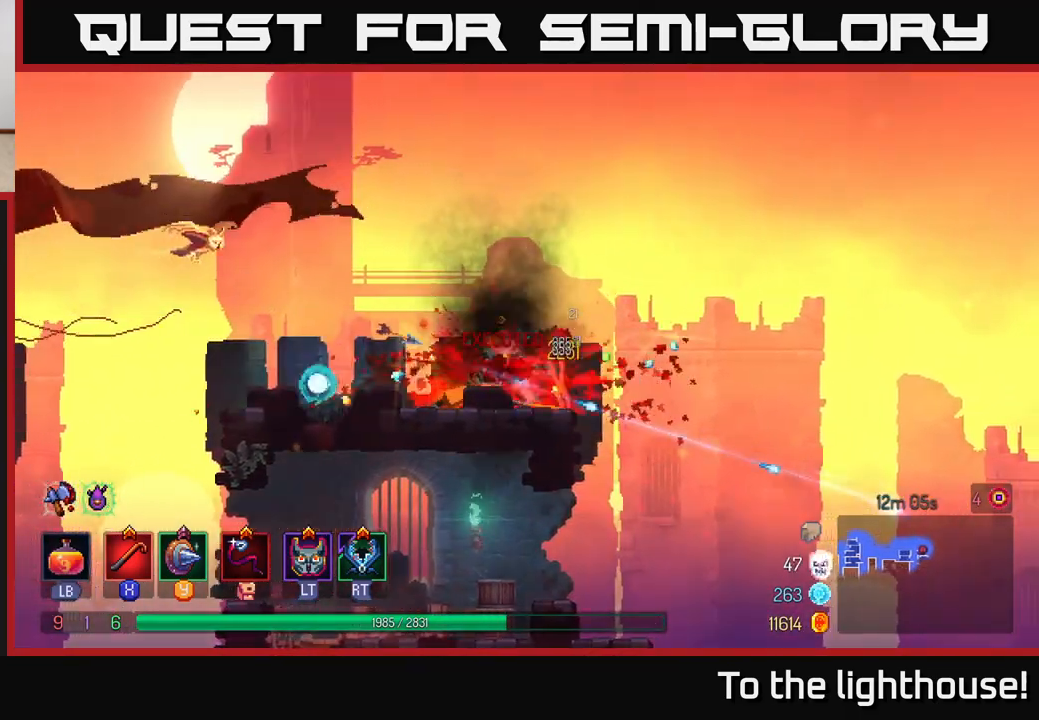
{"buttons": [], "left_stick": "center", "right_stick": "down-left", "events": [[100, "X", "up"], [183, "X", "down"], [283, "X", "up"], [467, "right_stick", "down-left"]]}
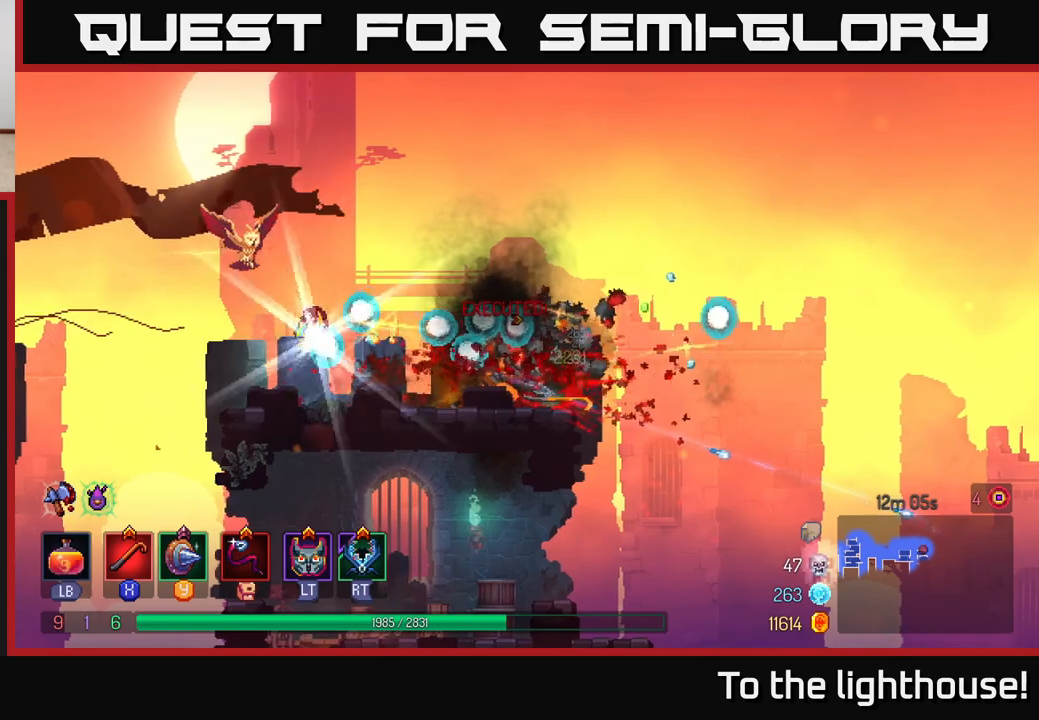
{"buttons": [], "left_stick": "center", "right_stick": "down", "events": [[50, "right_stick", "down"], [200, "left_stick", "left"], [433, "left_stick", "center"]]}
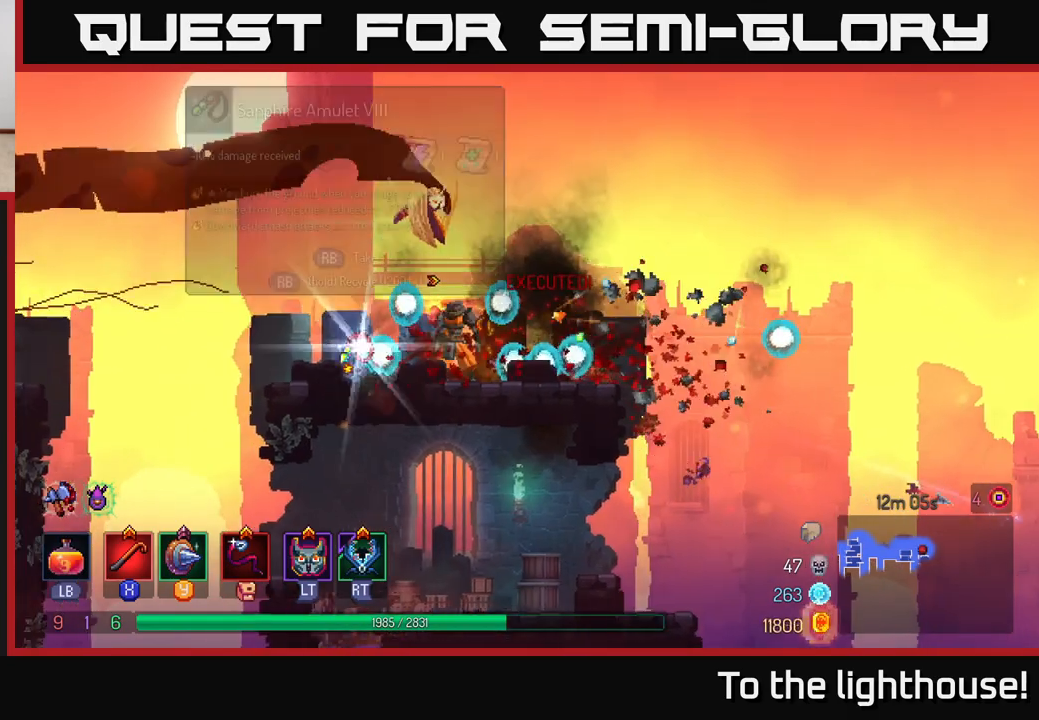
{"buttons": [], "left_stick": "center", "right_stick": "center", "events": [[117, "left_stick", "left"], [250, "right_stick", "center"], [267, "left_stick", "center"], [367, "R1", "down"], [467, "R1", "up"]]}
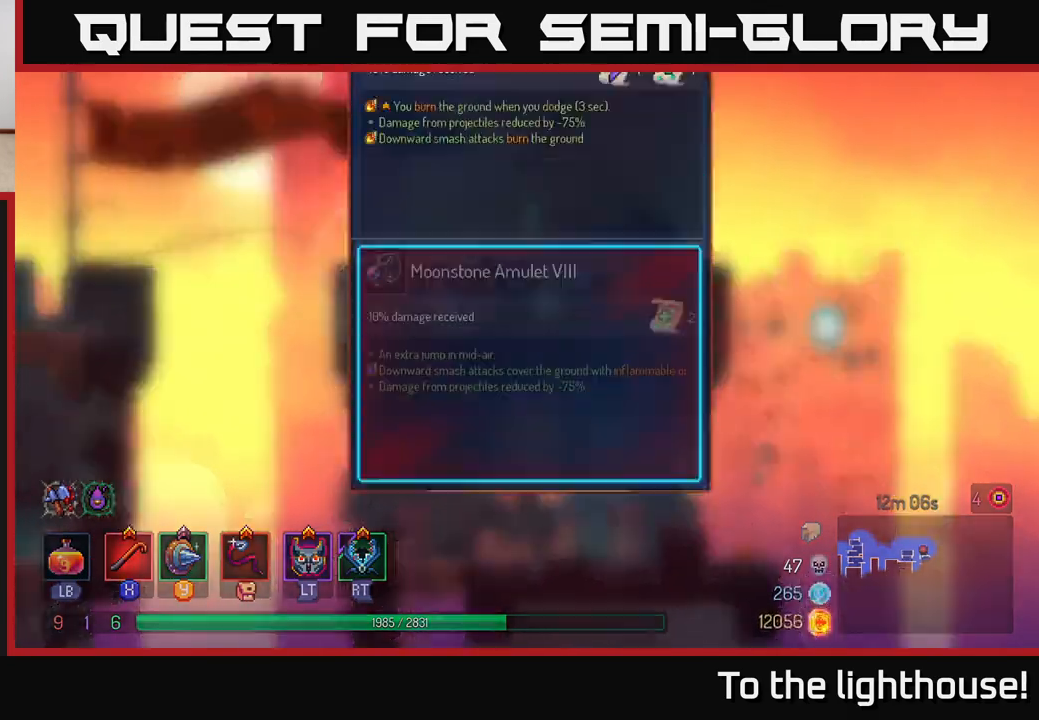
{"buttons": [], "left_stick": "center", "right_stick": "center", "events": []}
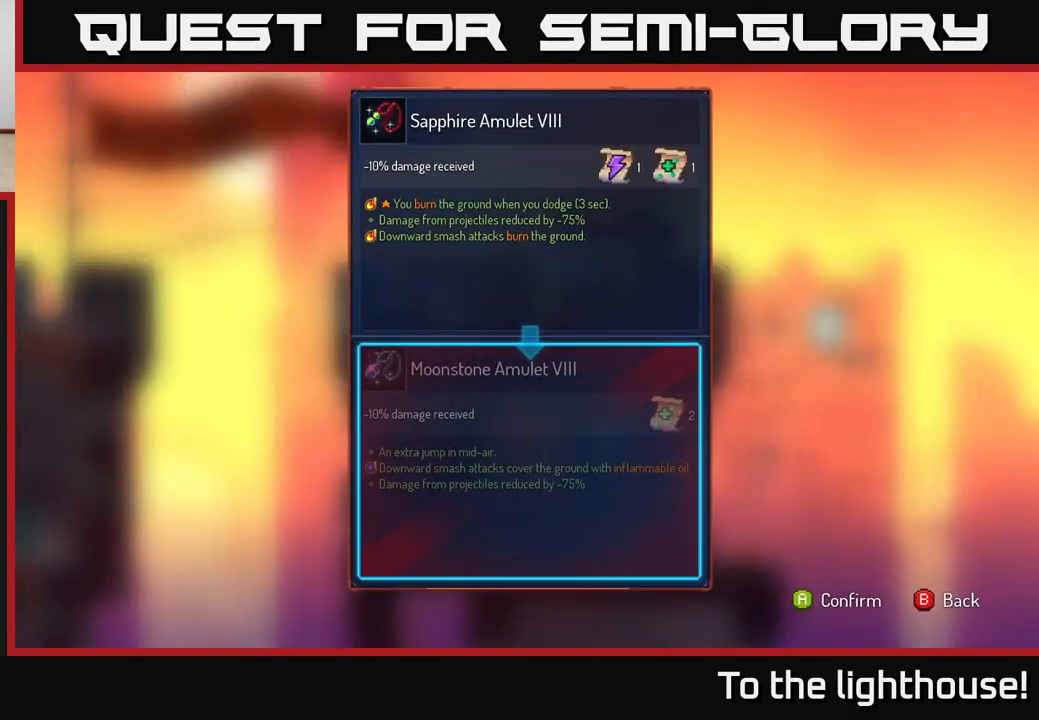
{"buttons": [], "left_stick": "center", "right_stick": "center", "events": []}
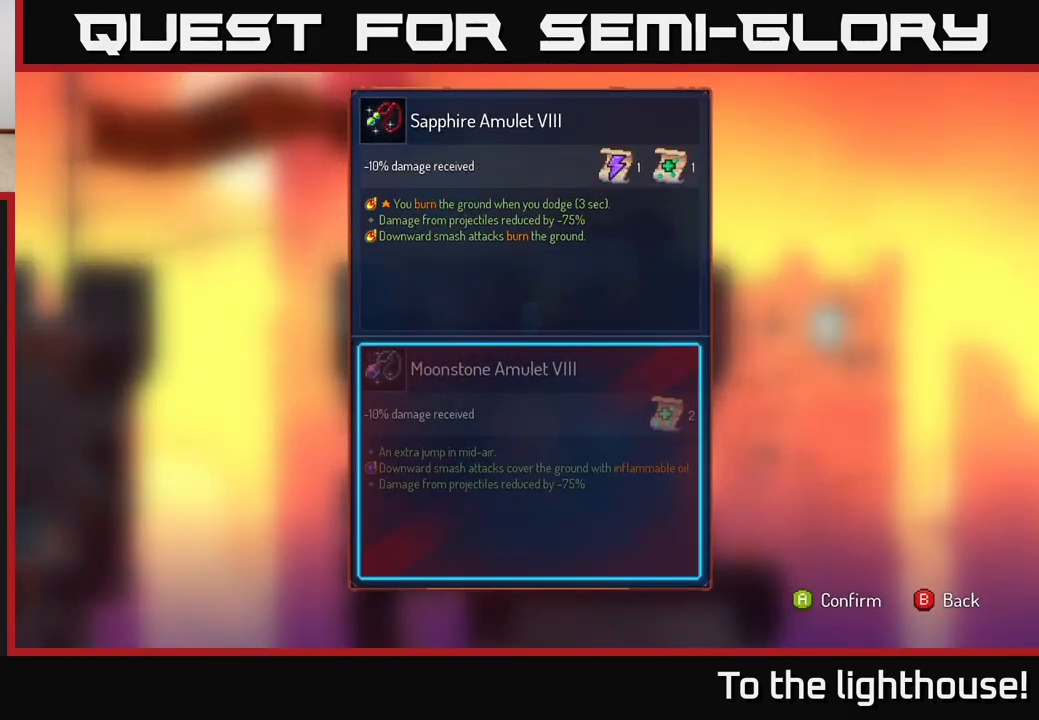
{"buttons": [], "left_stick": "center", "right_stick": "center", "events": []}
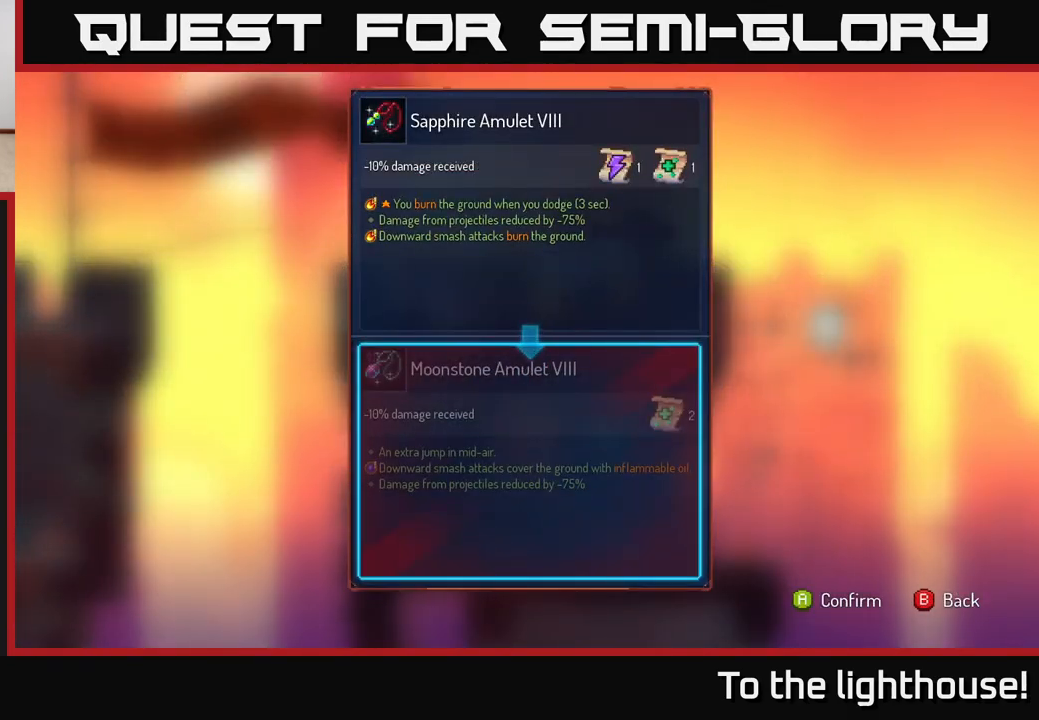
{"buttons": [], "left_stick": "center", "right_stick": "center", "events": []}
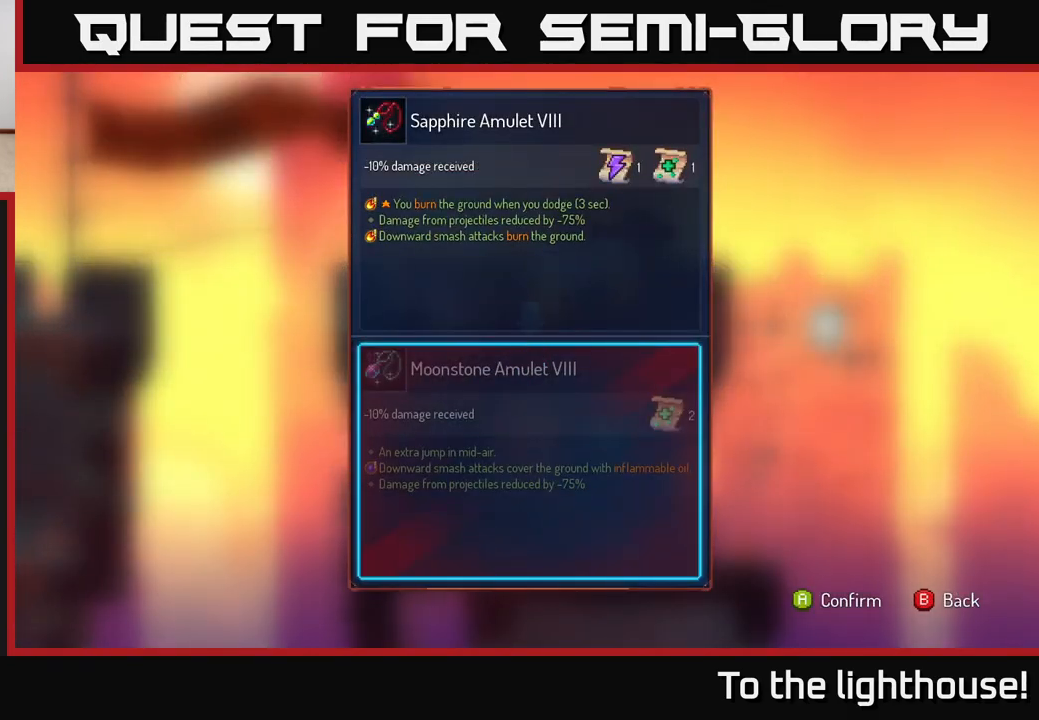
{"buttons": ["R1"], "left_stick": "center", "right_stick": "center", "events": [[83, "B", "down"], [117, "B", "up"], [217, "R1", "down"]]}
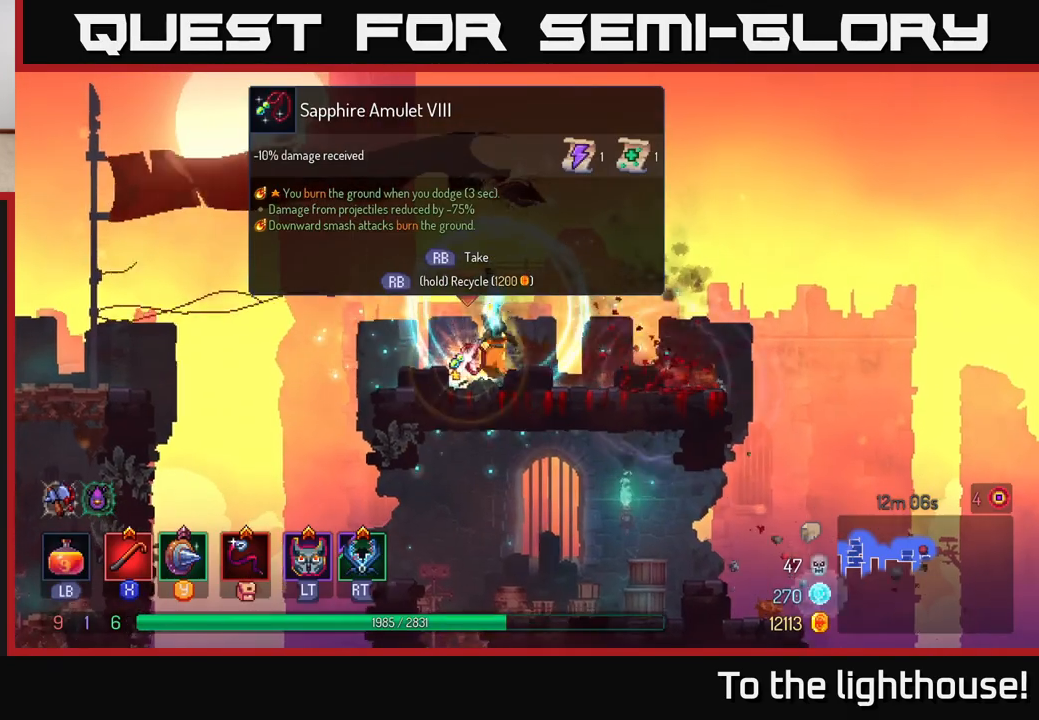
{"buttons": ["R1"], "left_stick": "center", "right_stick": "center", "events": []}
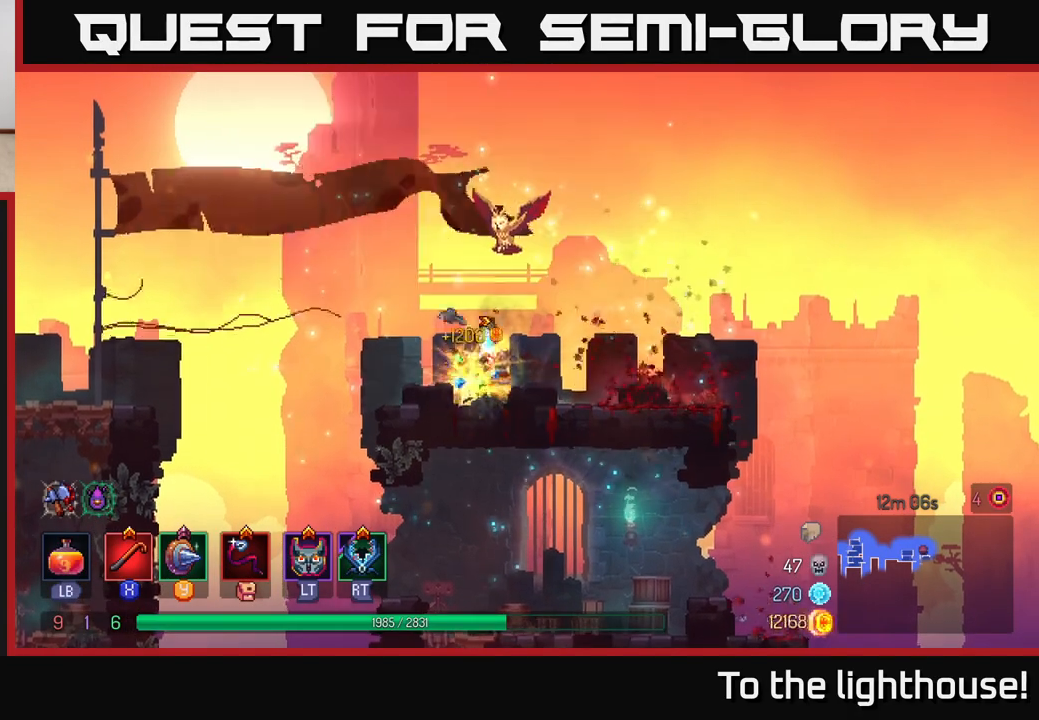
{"buttons": [], "left_stick": "left", "right_stick": "down", "events": [[50, "left_stick", "left"], [133, "R1", "up"], [283, "right_stick", "down"]]}
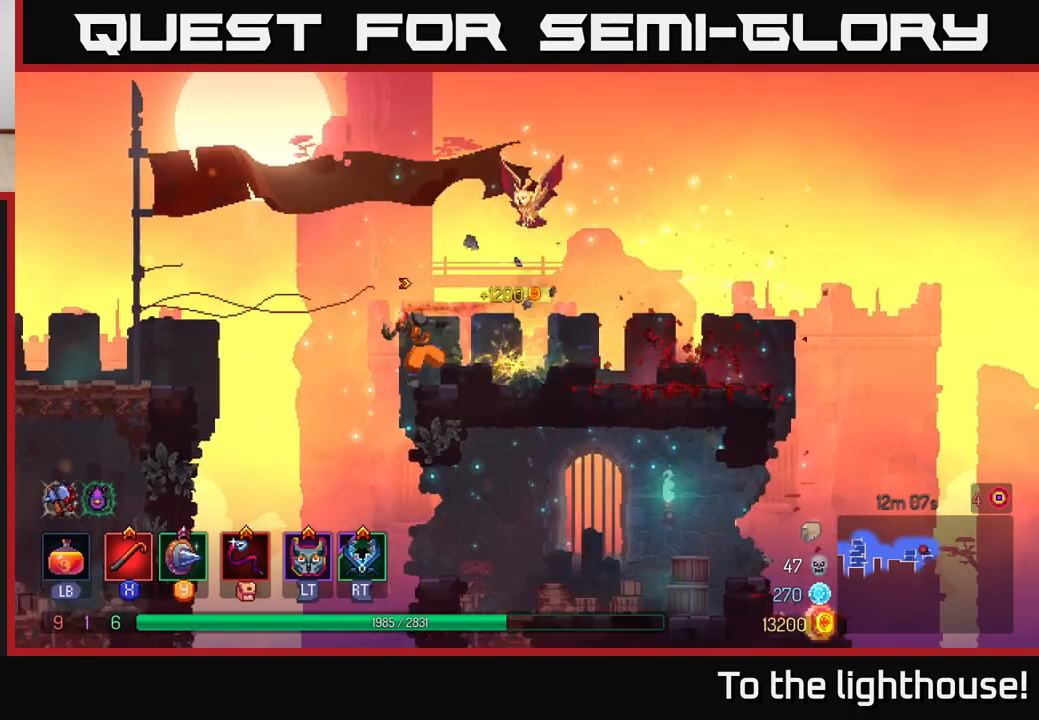
{"buttons": [], "left_stick": "right", "right_stick": "down", "events": [[150, "left_stick", "right"]]}
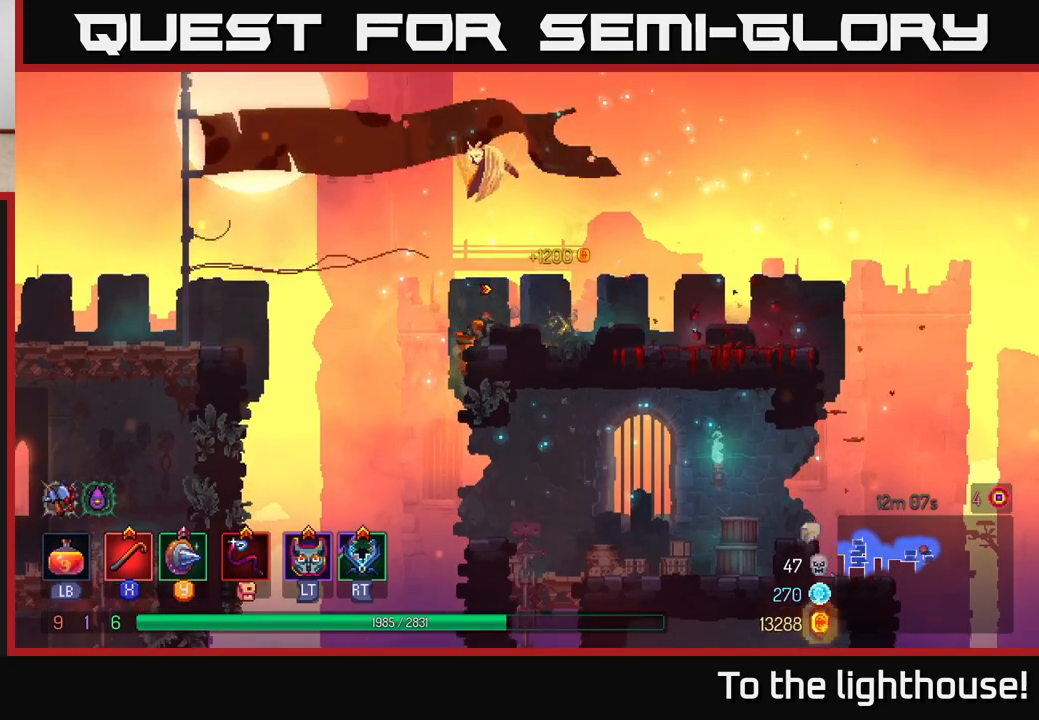
{"buttons": [], "left_stick": "left", "right_stick": "center", "events": [[233, "left_stick", "center"], [250, "right_stick", "center"], [300, "left_stick", "left"]]}
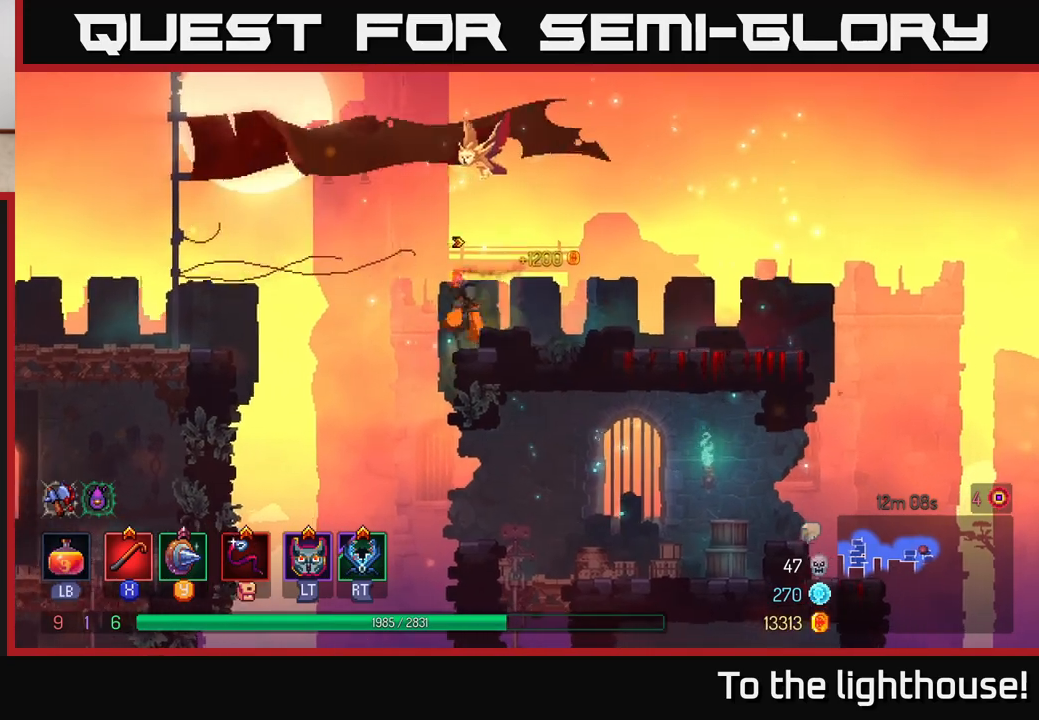
{"buttons": [], "left_stick": "right", "right_stick": "center", "events": [[217, "left_stick", "center"], [417, "left_stick", "right"]]}
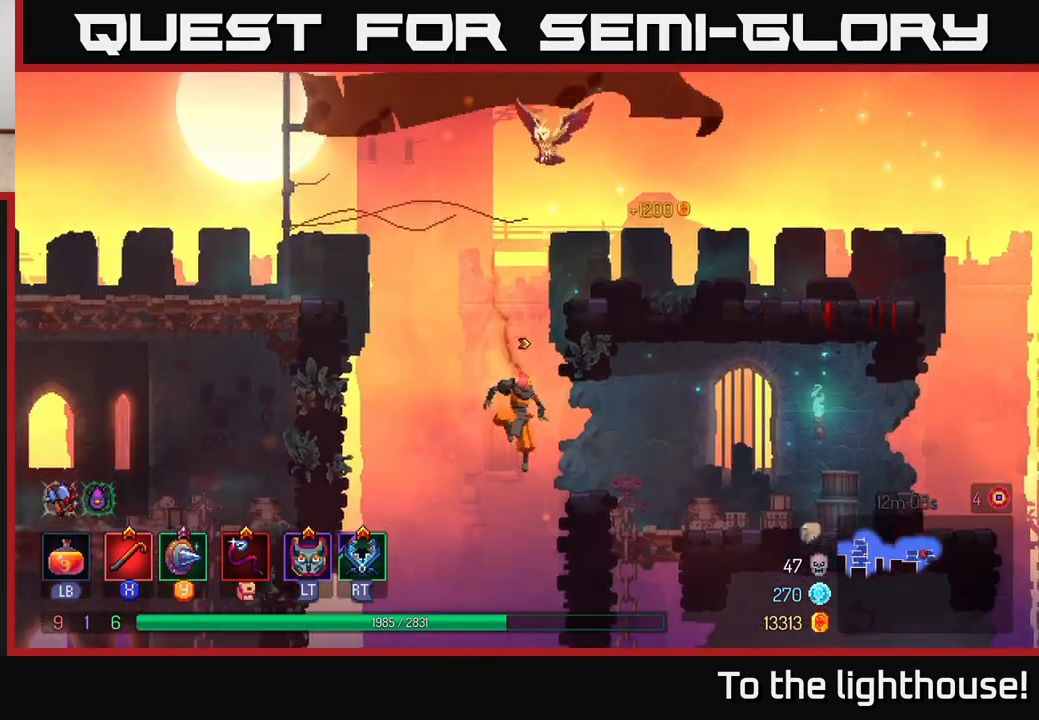
{"buttons": [], "left_stick": "left", "right_stick": "down", "events": [[100, "A", "down"], [167, "A", "up"], [333, "right_stick", "down"], [450, "left_stick", "left"]]}
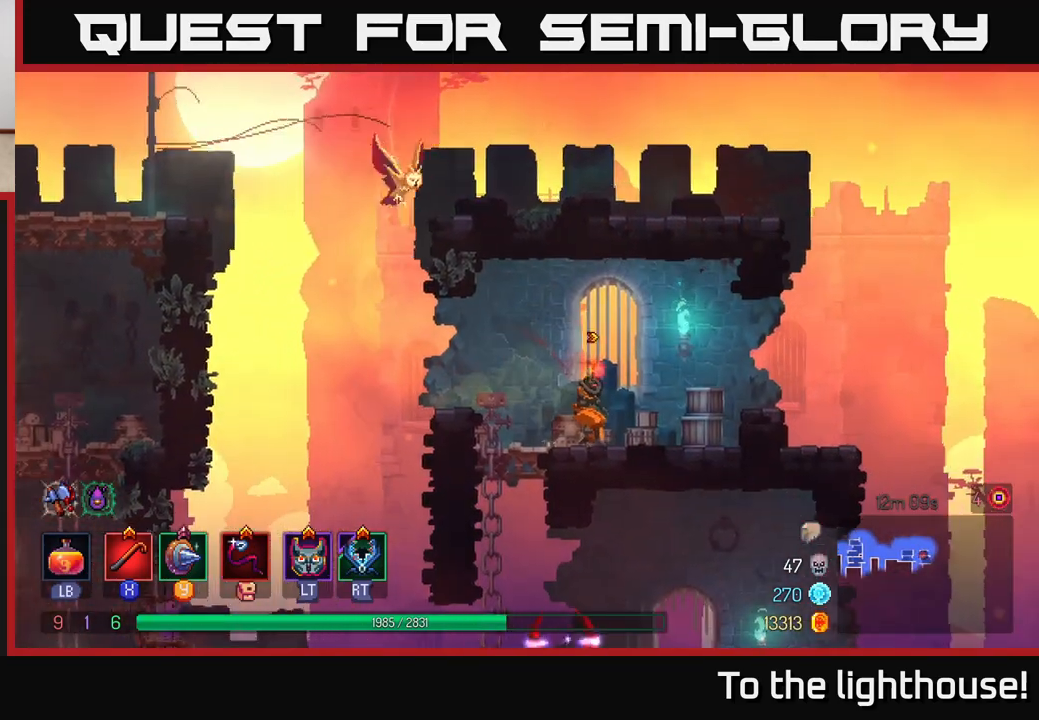
{"buttons": [], "left_stick": "down-left", "right_stick": "center", "events": [[33, "right_stick", "center"], [100, "left_stick", "down-left"], [350, "A", "down"], [450, "A", "up"]]}
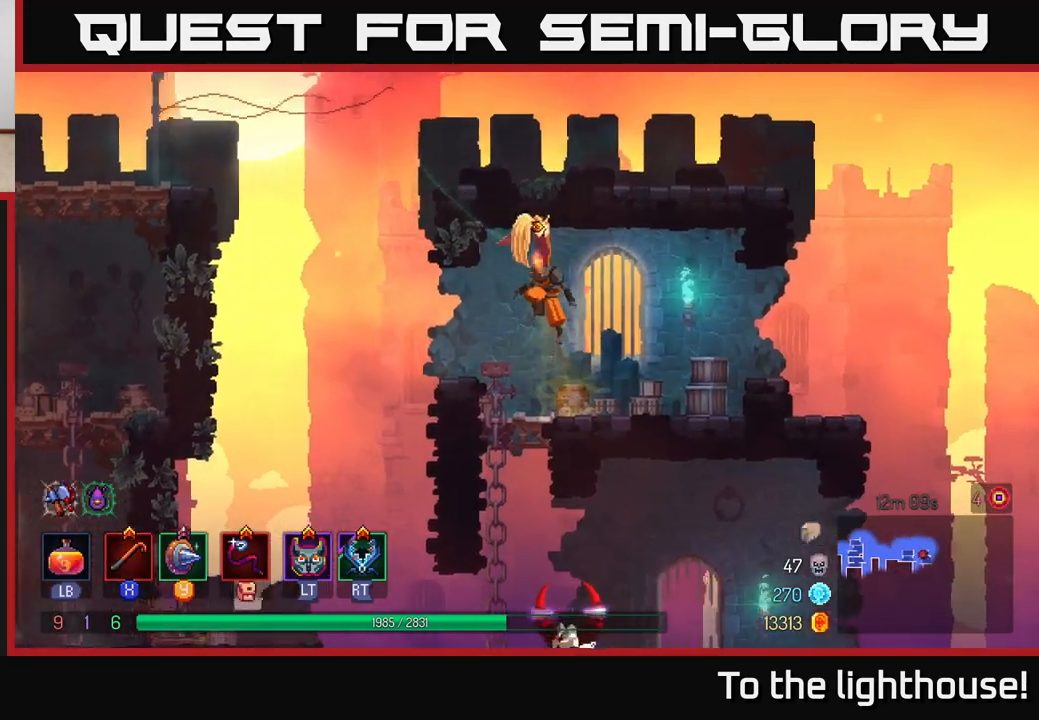
{"buttons": [], "left_stick": "down", "right_stick": "center", "events": [[17, "A", "down"], [100, "A", "up"], [283, "left_stick", "down"]]}